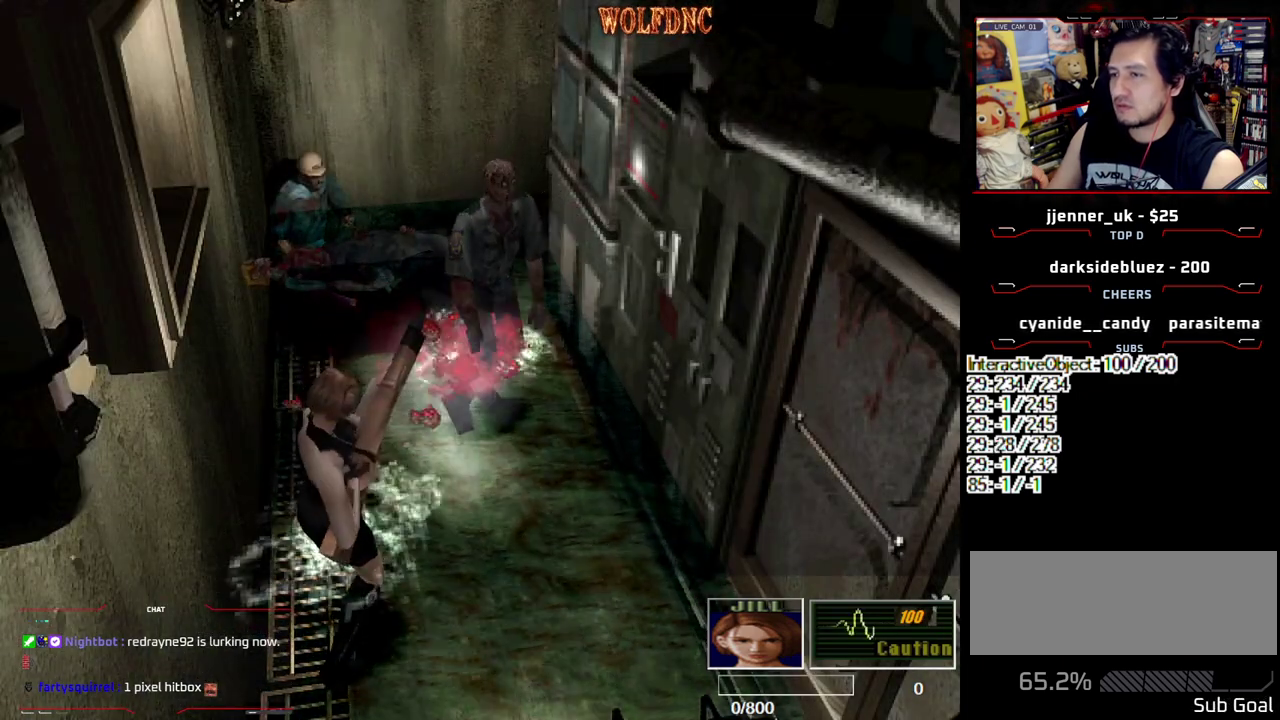
Gameplay with a controller (PlayStation layout); each line is a JSON object with the inputs held at the frame after it. "events" lists button and stick changes between this image and that frame as [ms after this image, input, new state], when the widget could be followed in between. Not read: L3 R3 other_buttons.
{"buttons": [], "events": [[67, "CROSS", "down"], [150, "CROSS", "up"], [250, "CROSS", "down"], [300, "CROSS", "up"], [383, "CROSS", "down"], [483, "CROSS", "up"]]}
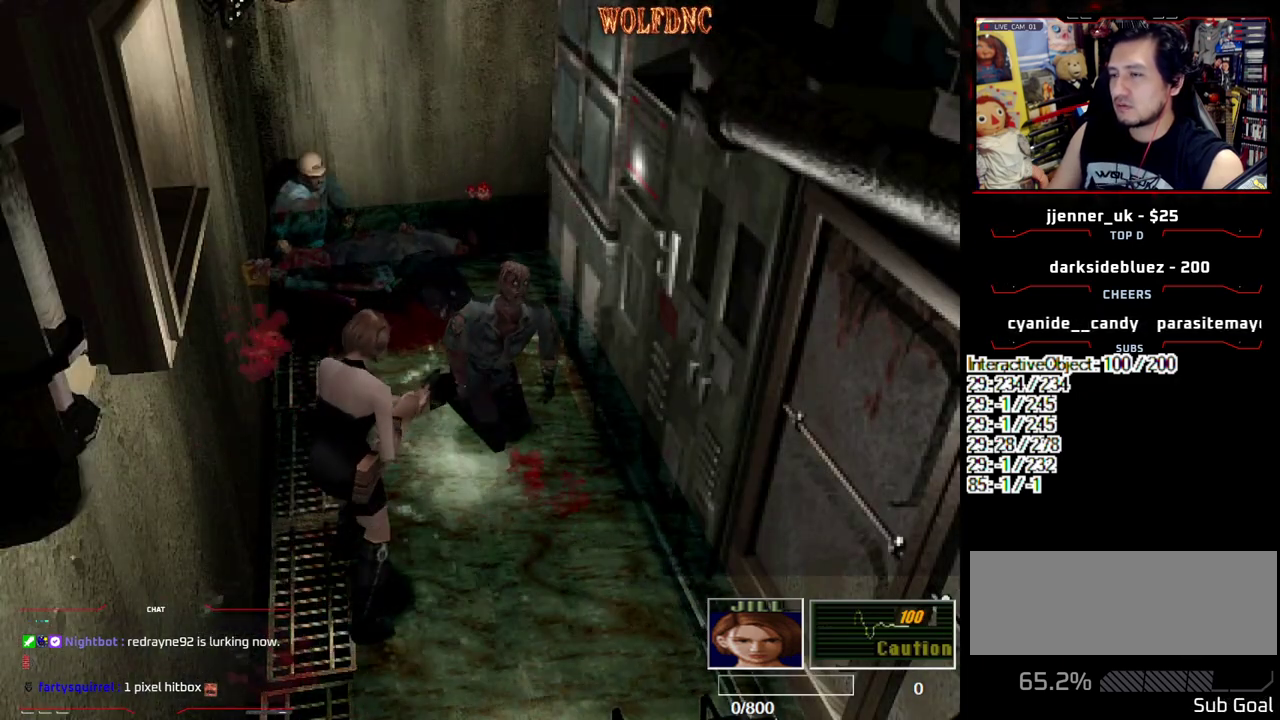
{"buttons": ["DPAD_UP", "DPAD_LEFT"], "events": [[33, "CROSS", "down"], [83, "CROSS", "up"], [267, "DPAD_LEFT", "down"], [500, "DPAD_UP", "down"]]}
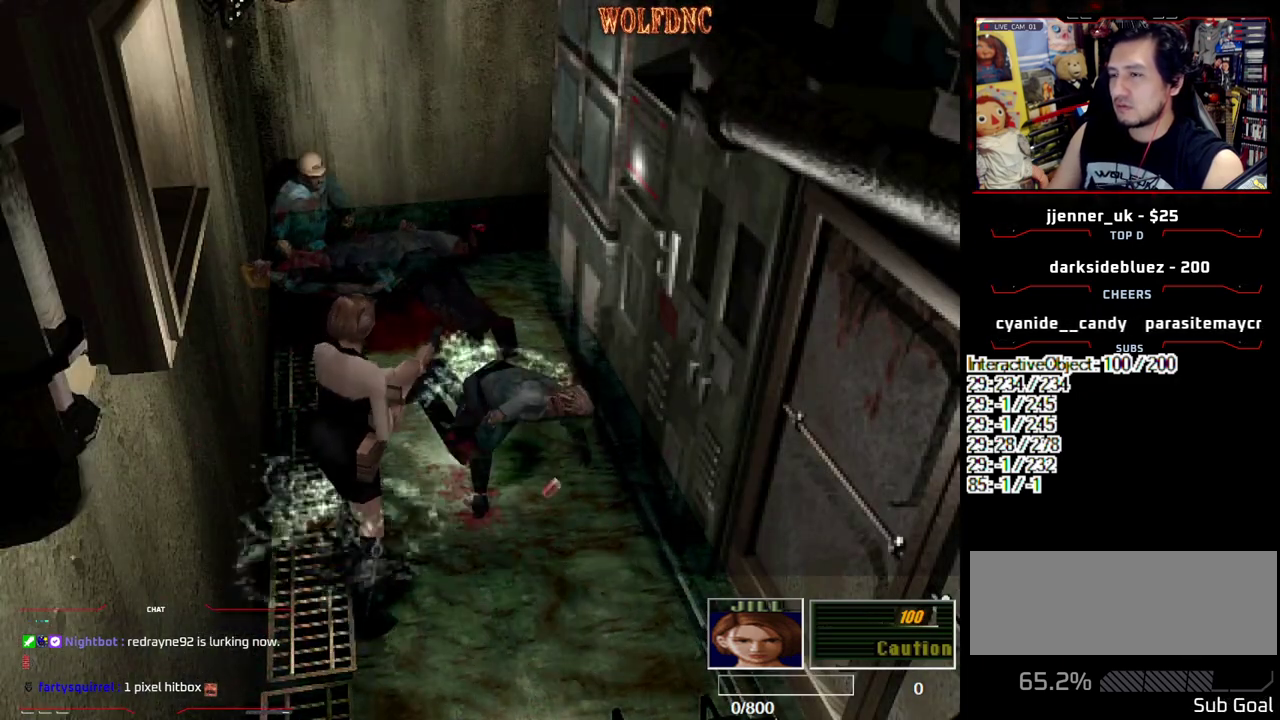
{"buttons": ["SQUARE", "DPAD_UP", "DPAD_LEFT"], "events": [[133, "SQUARE", "down"]]}
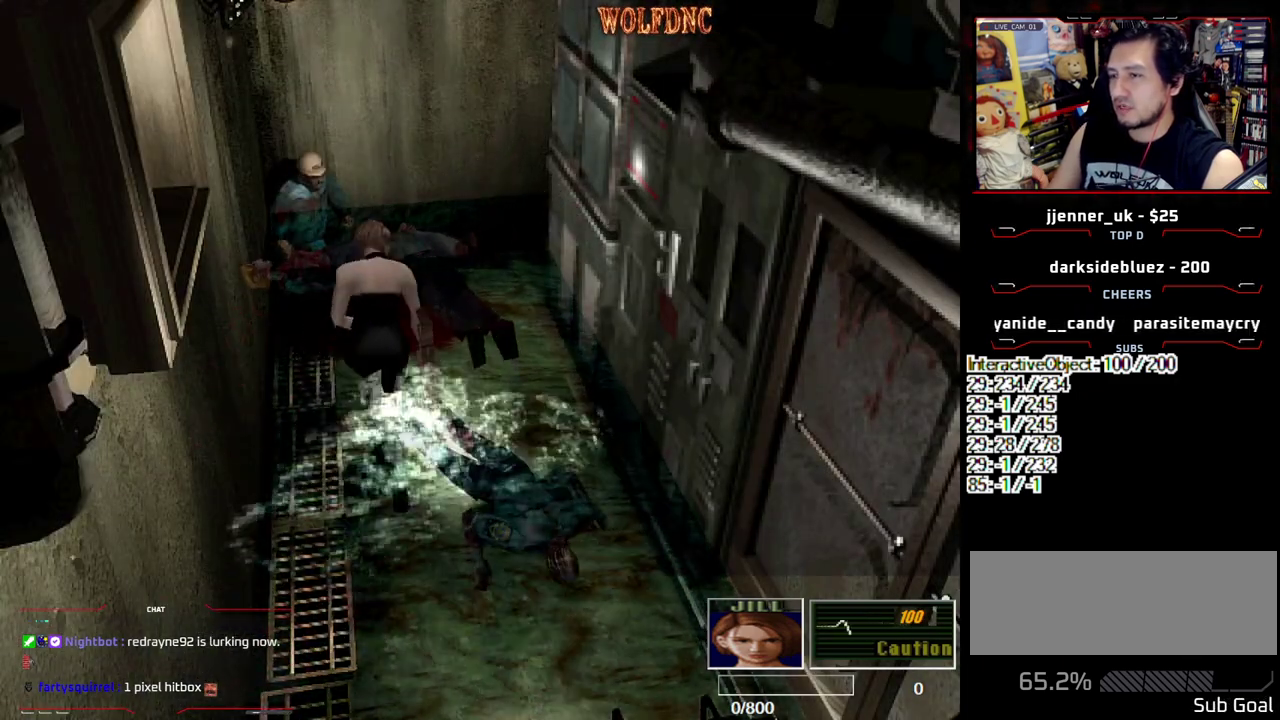
{"buttons": ["SQUARE", "DPAD_UP"], "events": [[150, "DPAD_LEFT", "up"]]}
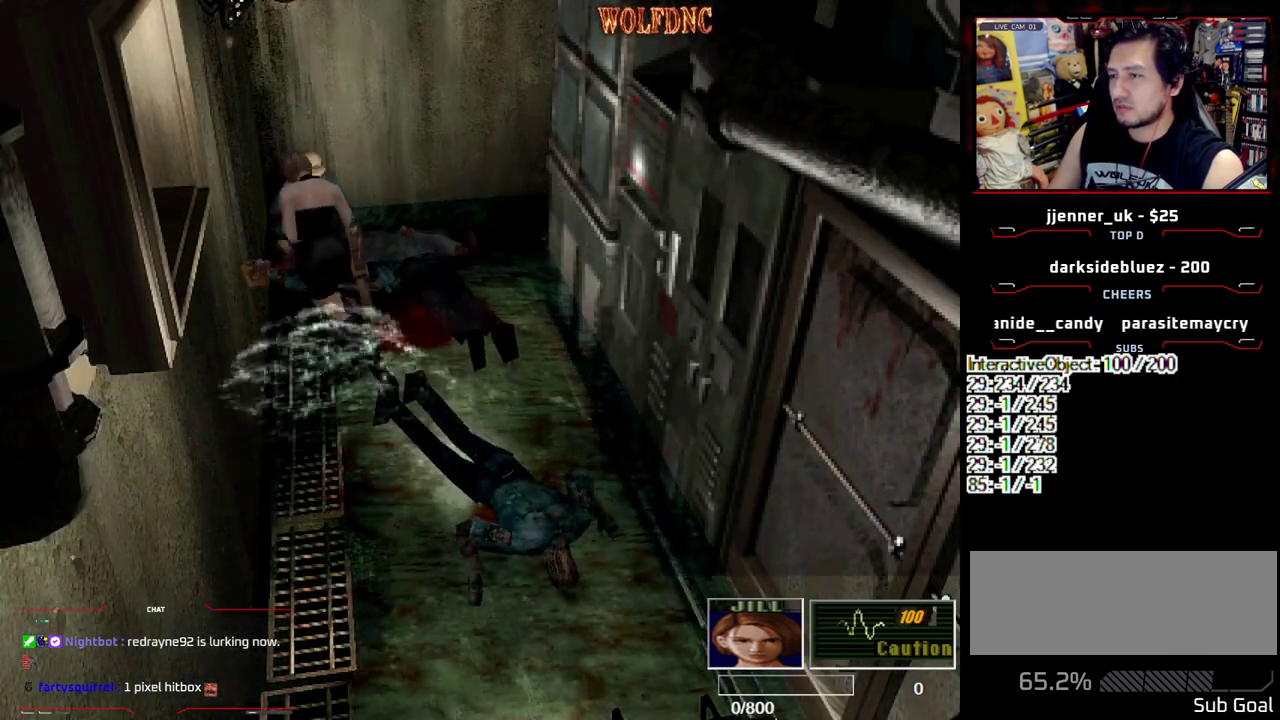
{"buttons": ["SQUARE", "DPAD_UP"], "events": [[83, "DPAD_RIGHT", "down"], [167, "DPAD_RIGHT", "up"]]}
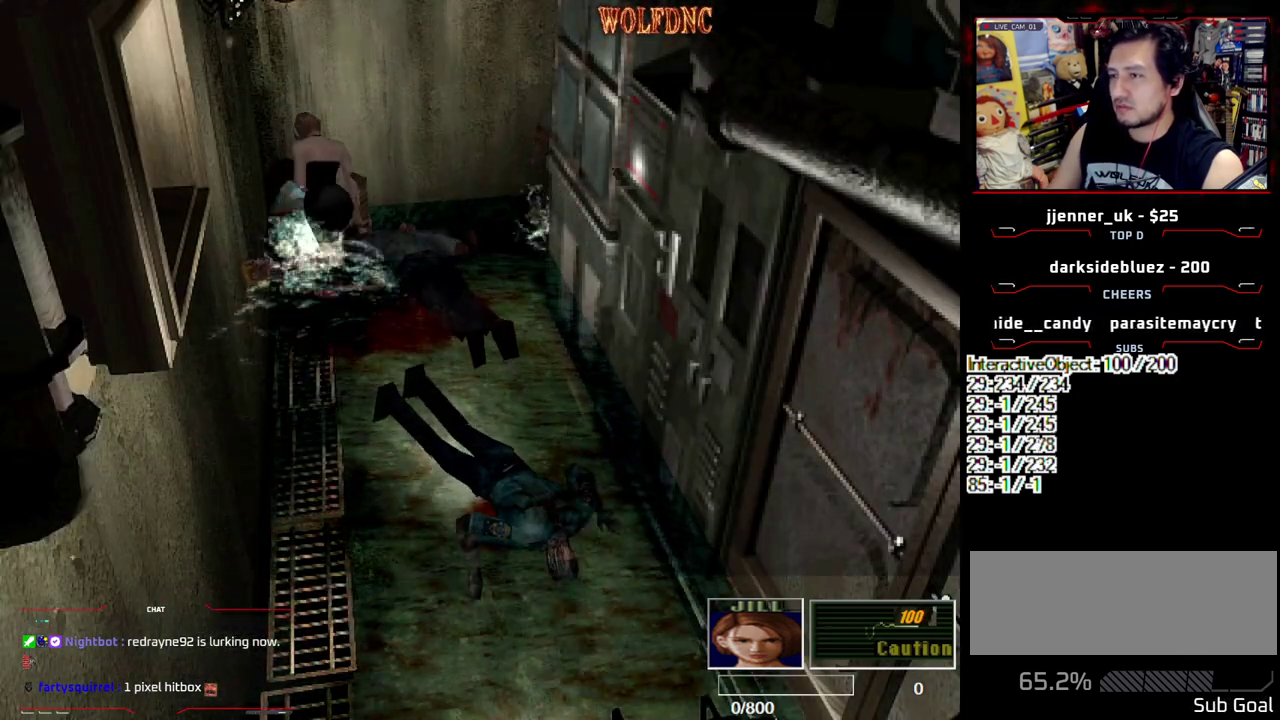
{"buttons": [], "events": [[100, "CIRCLE", "down"], [133, "DPAD_UP", "up"], [183, "CIRCLE", "up"], [183, "SQUARE", "up"], [233, "CIRCLE", "down"], [333, "CIRCLE", "up"]]}
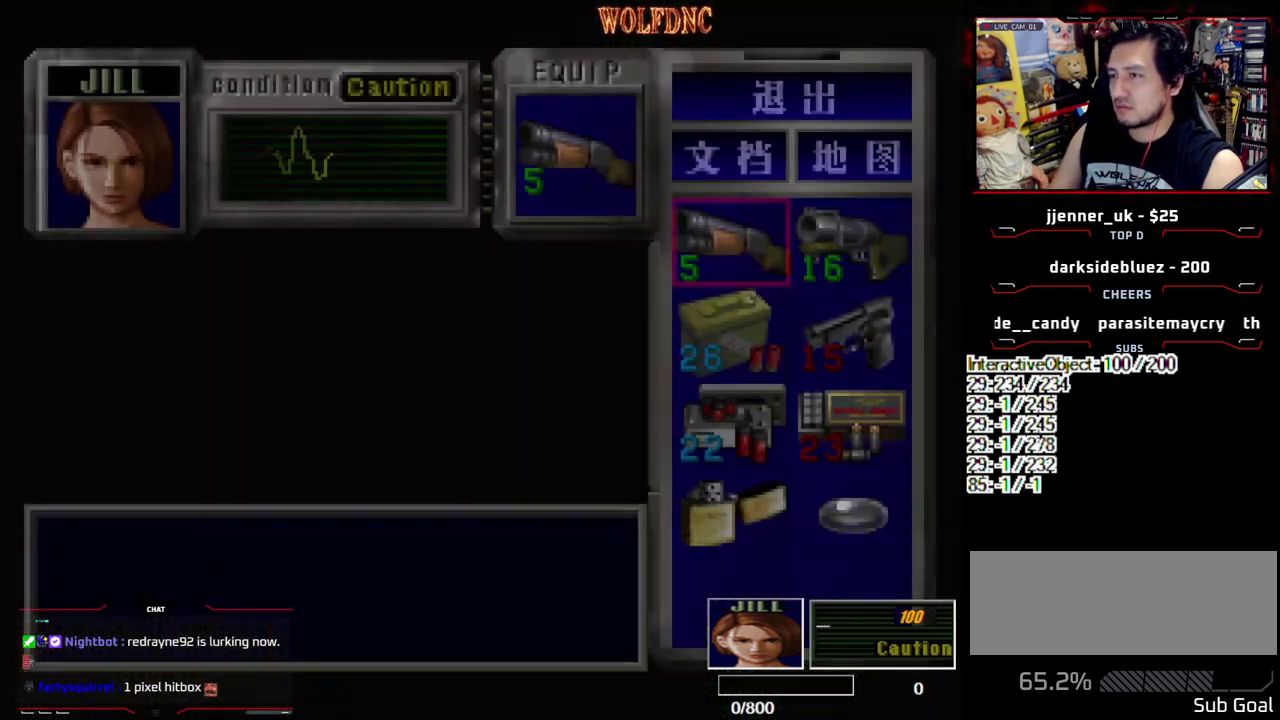
{"buttons": [], "events": []}
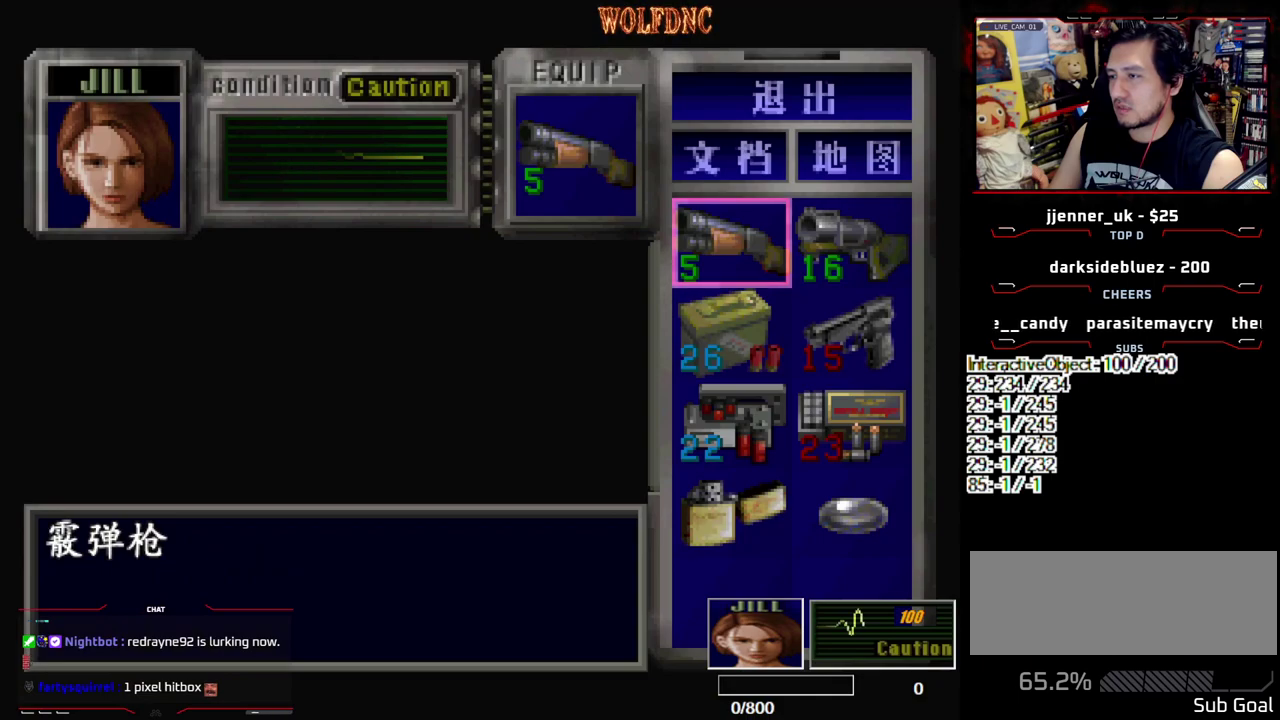
{"buttons": [], "events": [[267, "SQUARE", "down"], [367, "SQUARE", "up"]]}
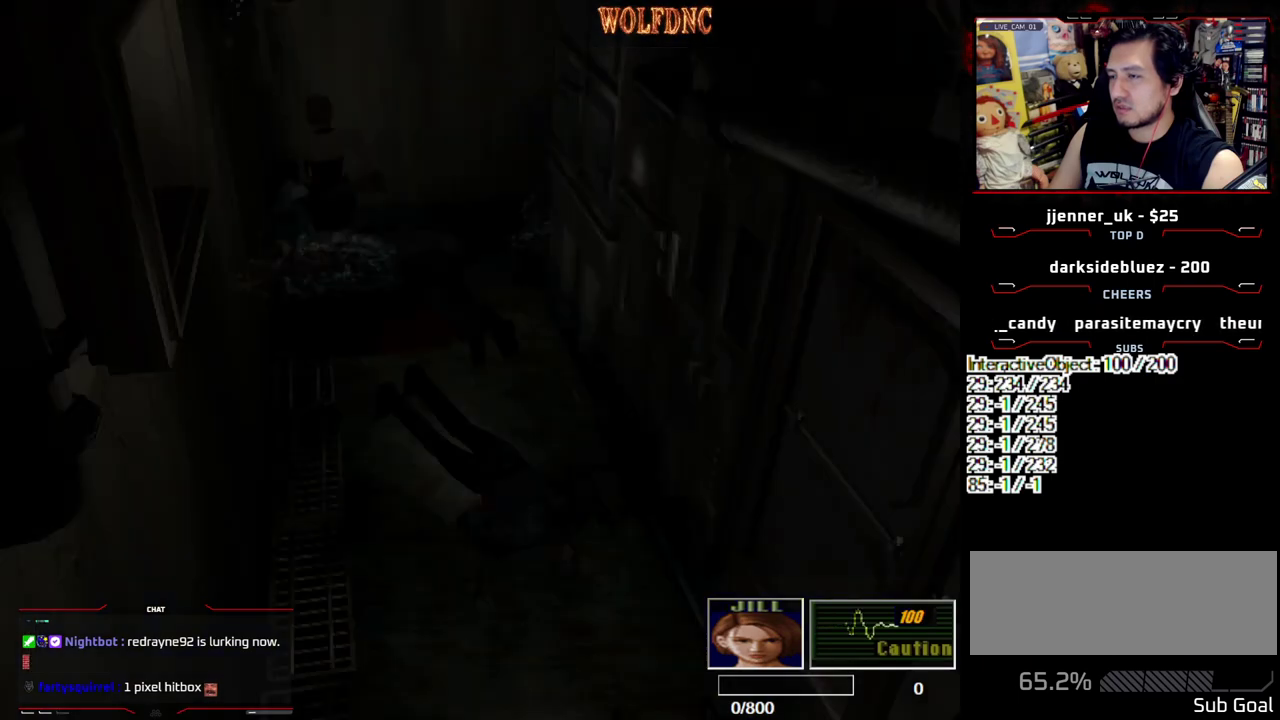
{"buttons": [], "events": [[50, "DPAD_LEFT", "down"], [283, "DPAD_LEFT", "up"]]}
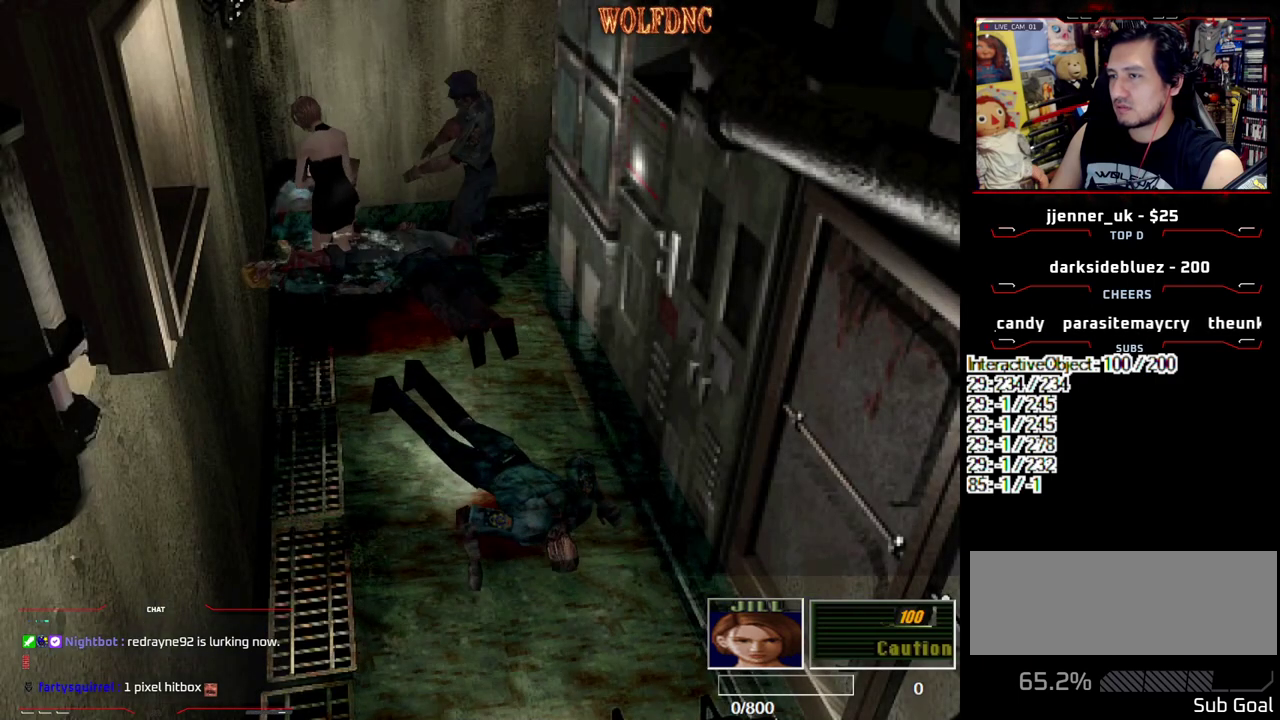
{"buttons": ["CROSS", "R1", "DPAD_UP"], "events": [[117, "R1", "down"], [150, "CROSS", "down"], [200, "DPAD_LEFT", "down"], [383, "DPAD_UP", "down"], [433, "CROSS", "up"], [483, "CROSS", "down"], [483, "DPAD_LEFT", "up"]]}
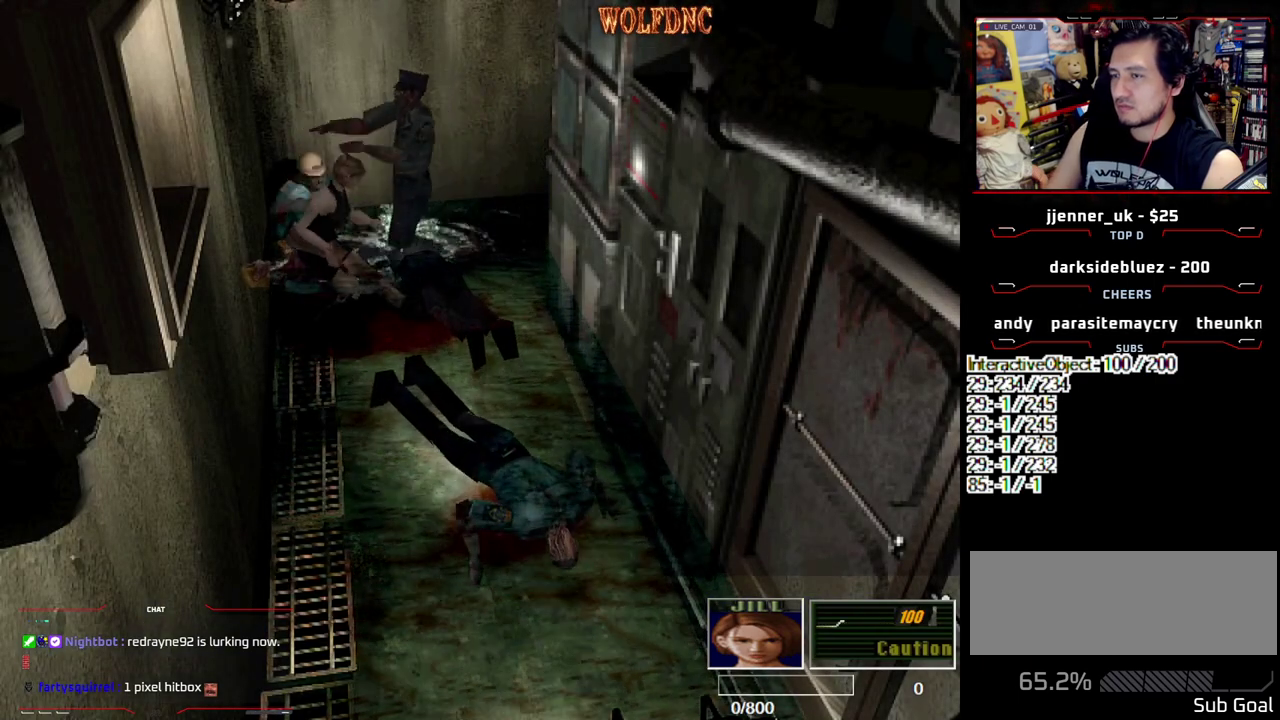
{"buttons": ["R1"], "events": [[33, "DPAD_UP", "up"], [117, "CROSS", "up"], [167, "CROSS", "down"], [267, "CROSS", "up"], [367, "CROSS", "down"], [500, "CROSS", "up"]]}
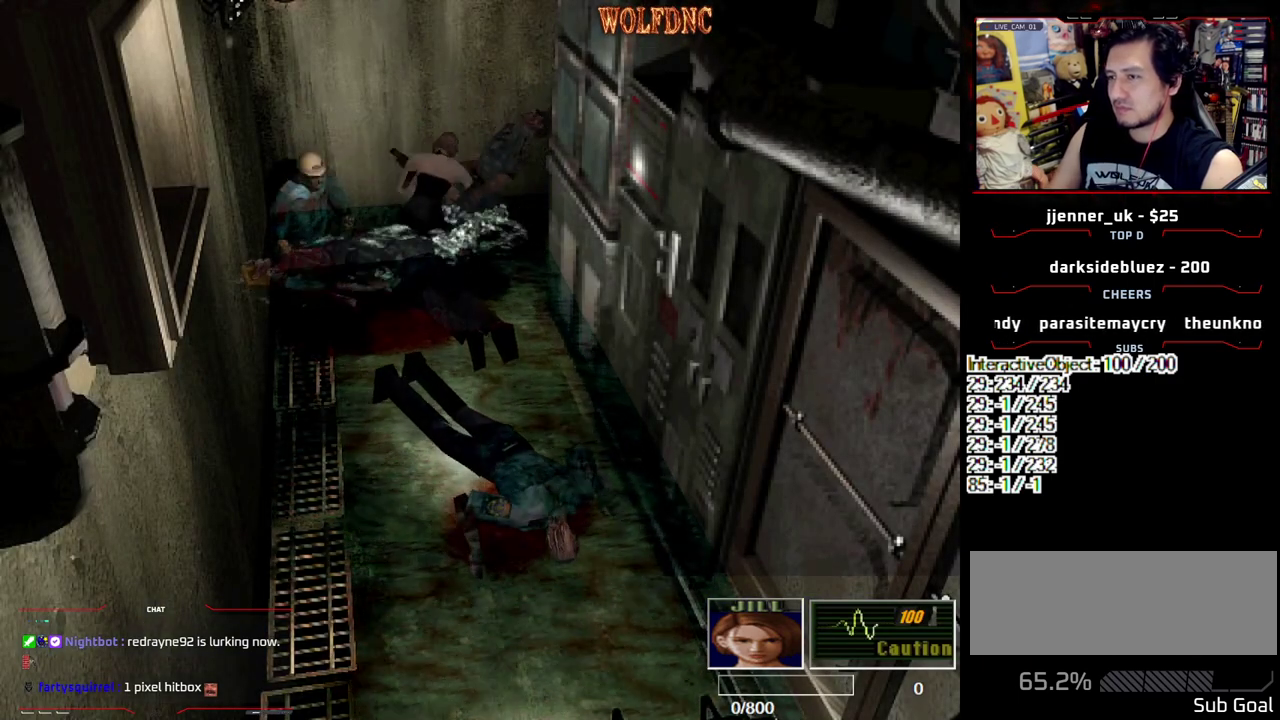
{"buttons": ["R1", "DPAD_UP", "DPAD_LEFT"], "events": [[283, "DPAD_UP", "down"], [333, "DPAD_LEFT", "down"]]}
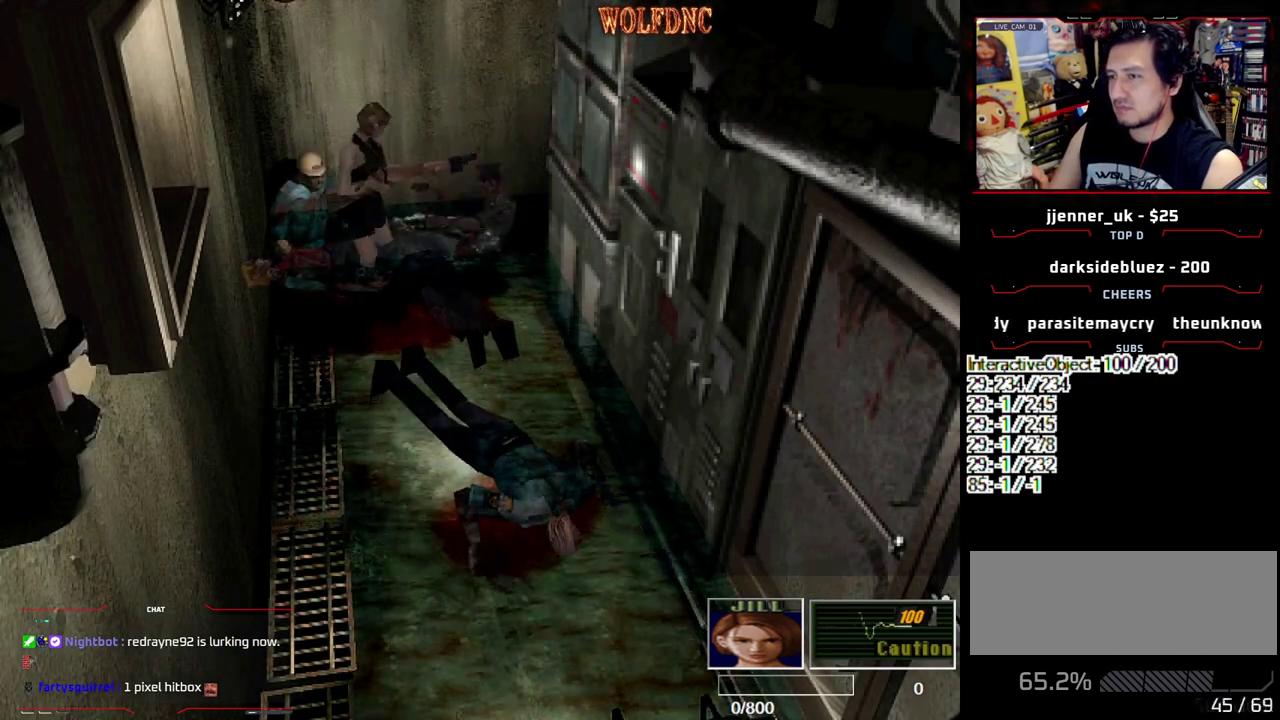
{"buttons": ["DPAD_UP", "DPAD_LEFT"], "events": [[17, "DPAD_LEFT", "up"], [67, "DPAD_UP", "up"], [150, "R1", "up"], [300, "DPAD_LEFT", "down"], [433, "DPAD_UP", "down"]]}
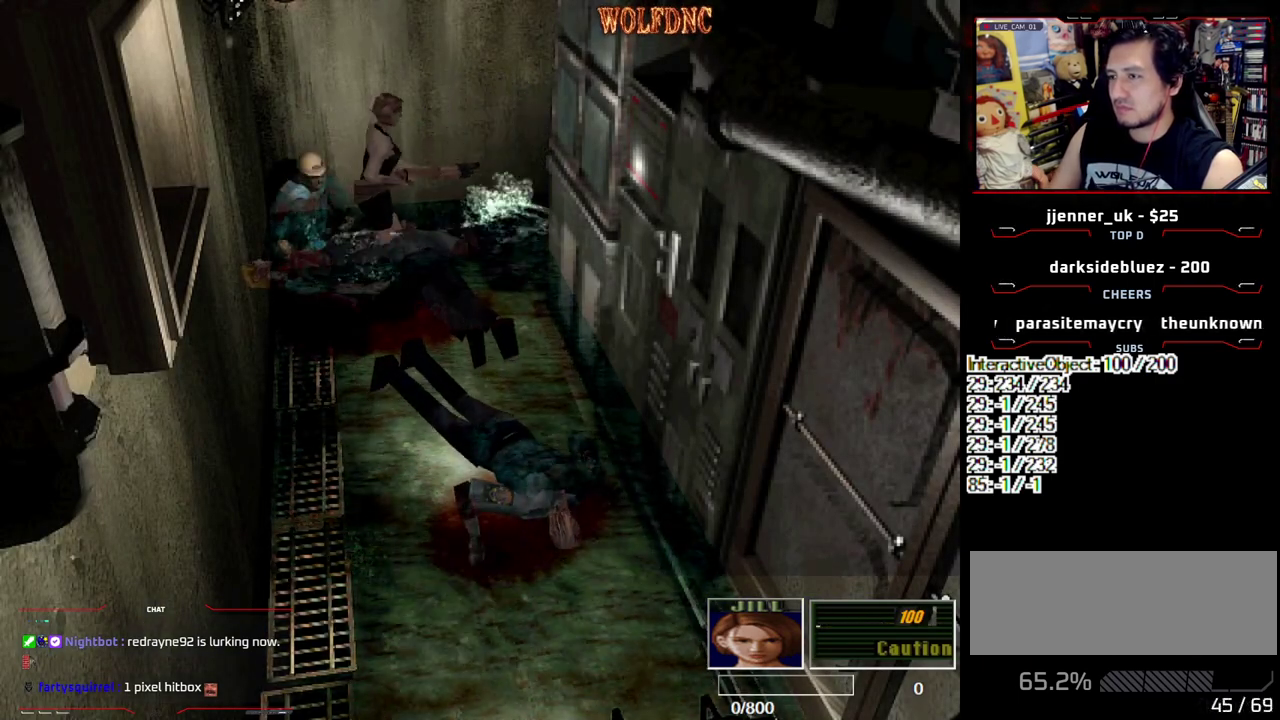
{"buttons": ["CROSS", "SQUARE", "DPAD_UP", "DPAD_RIGHT"], "events": [[133, "SQUARE", "down"], [450, "DPAD_LEFT", "up"], [500, "CROSS", "down"], [500, "DPAD_RIGHT", "down"]]}
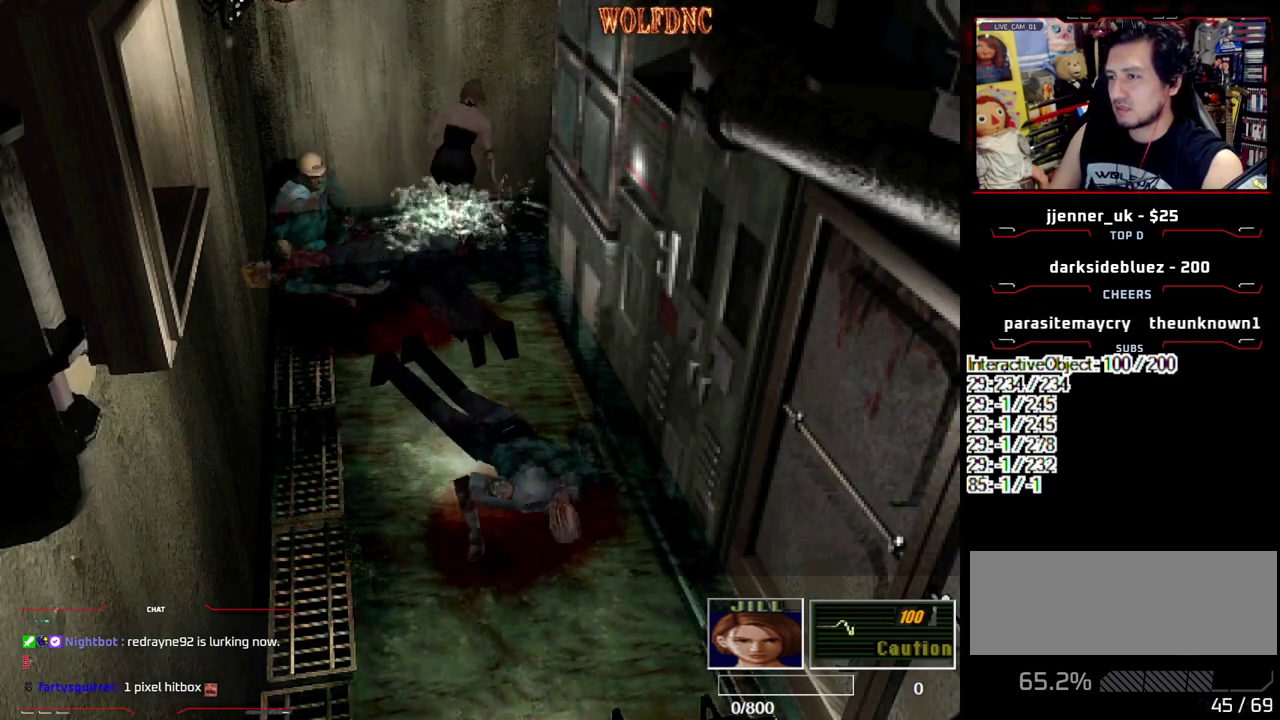
{"buttons": ["CROSS", "SQUARE", "DPAD_UP"], "events": [[333, "CROSS", "up"], [417, "CROSS", "down"], [467, "DPAD_RIGHT", "up"]]}
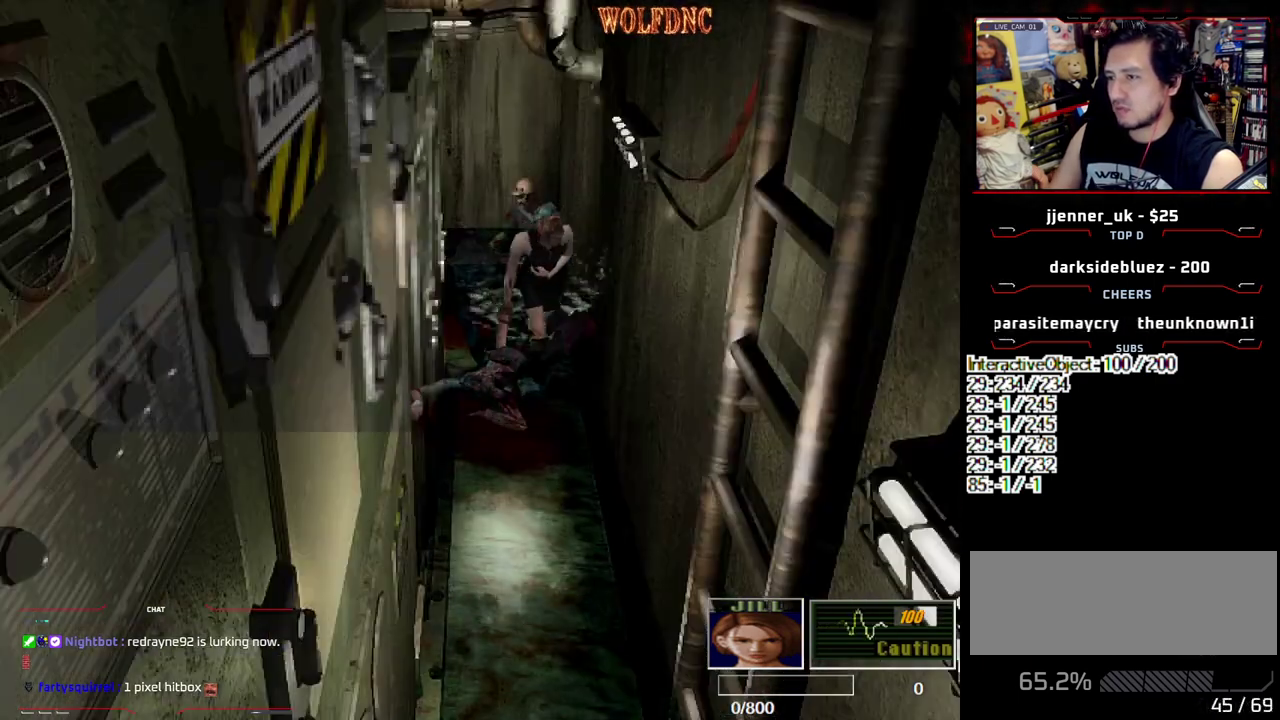
{"buttons": ["SQUARE", "DPAD_UP"], "events": [[67, "CROSS", "up"], [117, "CROSS", "down"], [250, "CROSS", "up"], [250, "DPAD_RIGHT", "down"], [383, "DPAD_RIGHT", "up"]]}
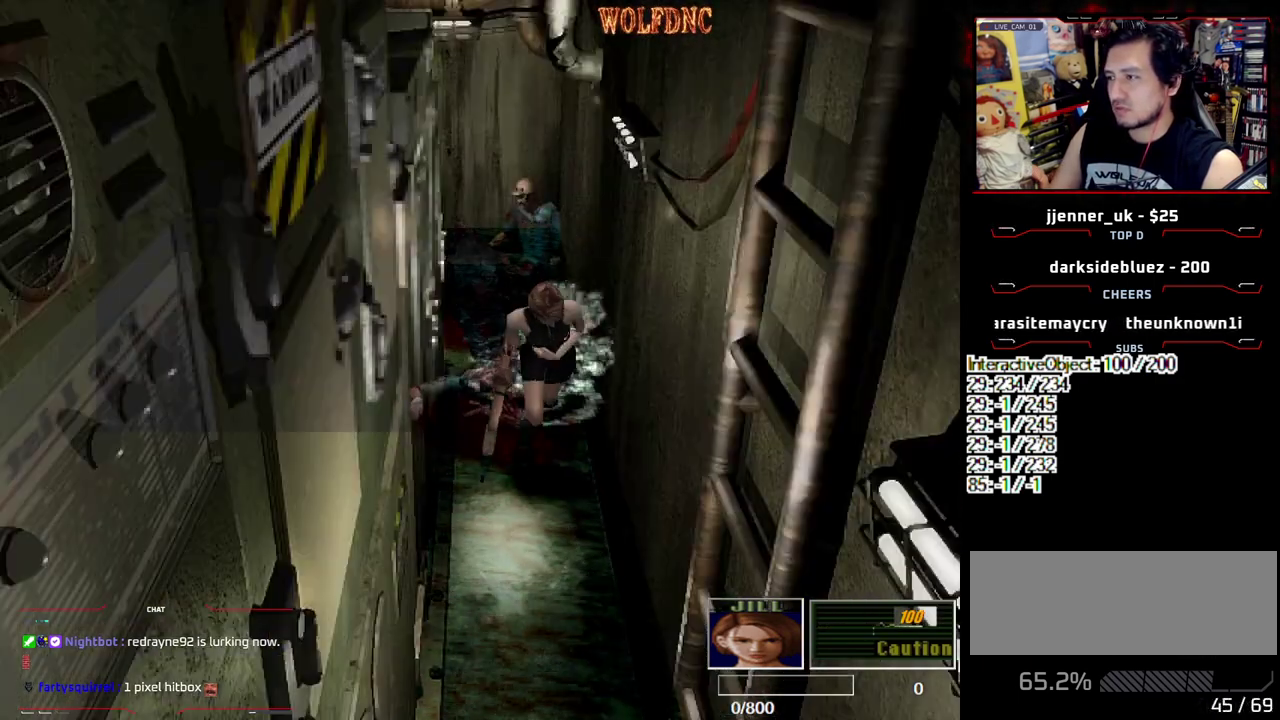
{"buttons": ["SQUARE", "DPAD_UP"], "events": []}
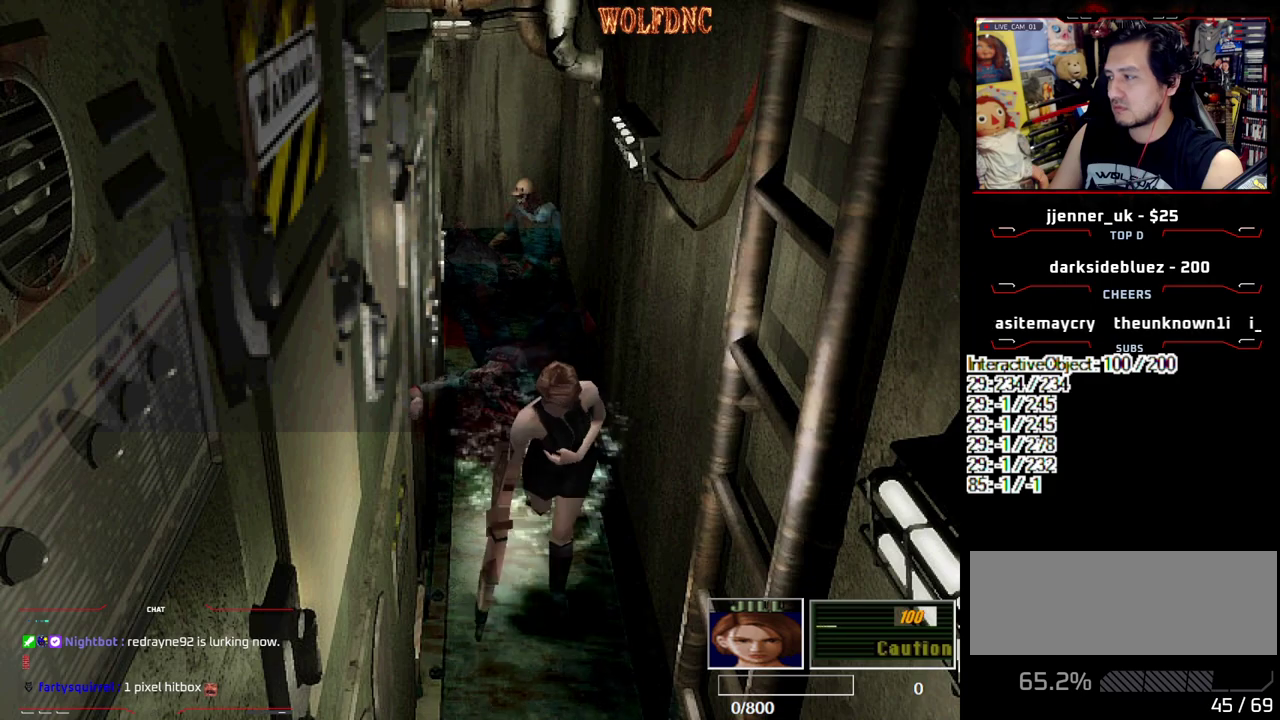
{"buttons": ["SQUARE", "DPAD_UP", "DPAD_LEFT"], "events": [[233, "DPAD_LEFT", "down"], [283, "CROSS", "down"], [417, "CROSS", "up"]]}
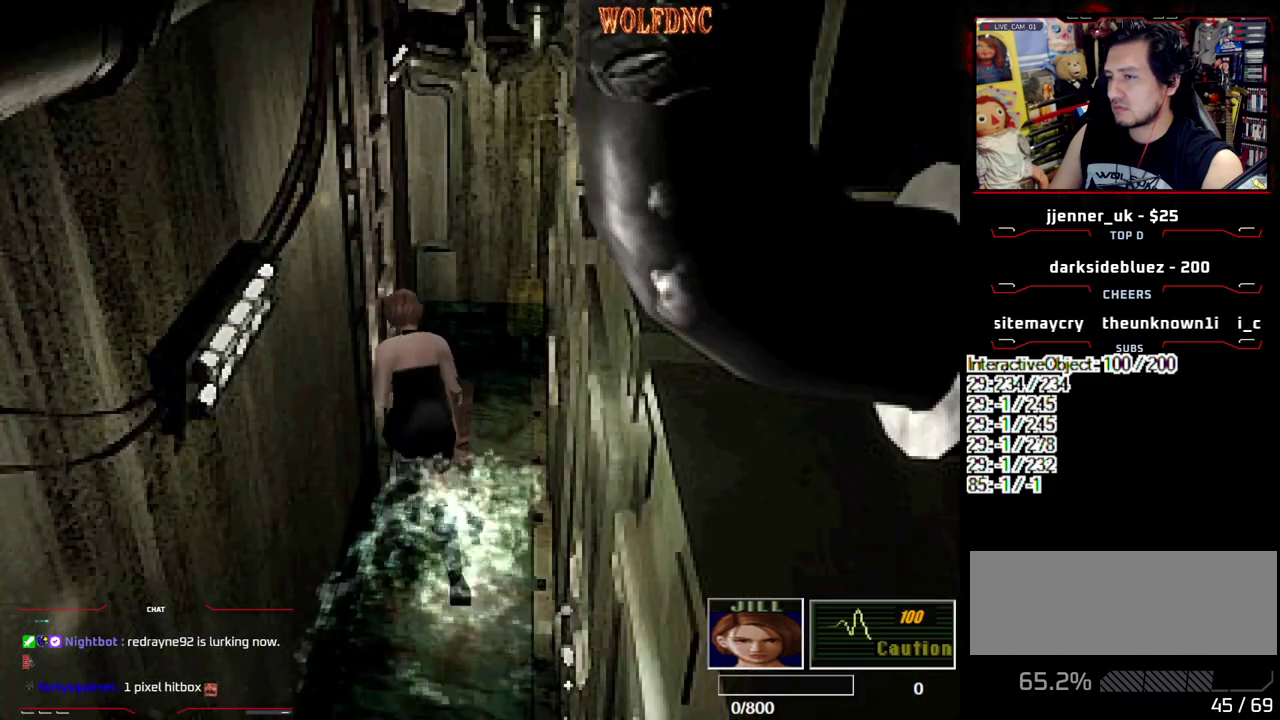
{"buttons": ["CROSS"], "events": [[17, "CROSS", "down"], [67, "CROSS", "up"], [150, "DPAD_UP", "up"], [150, "SQUARE", "up"], [200, "CROSS", "down"], [250, "DPAD_LEFT", "up"], [300, "CROSS", "up"], [433, "CROSS", "down"]]}
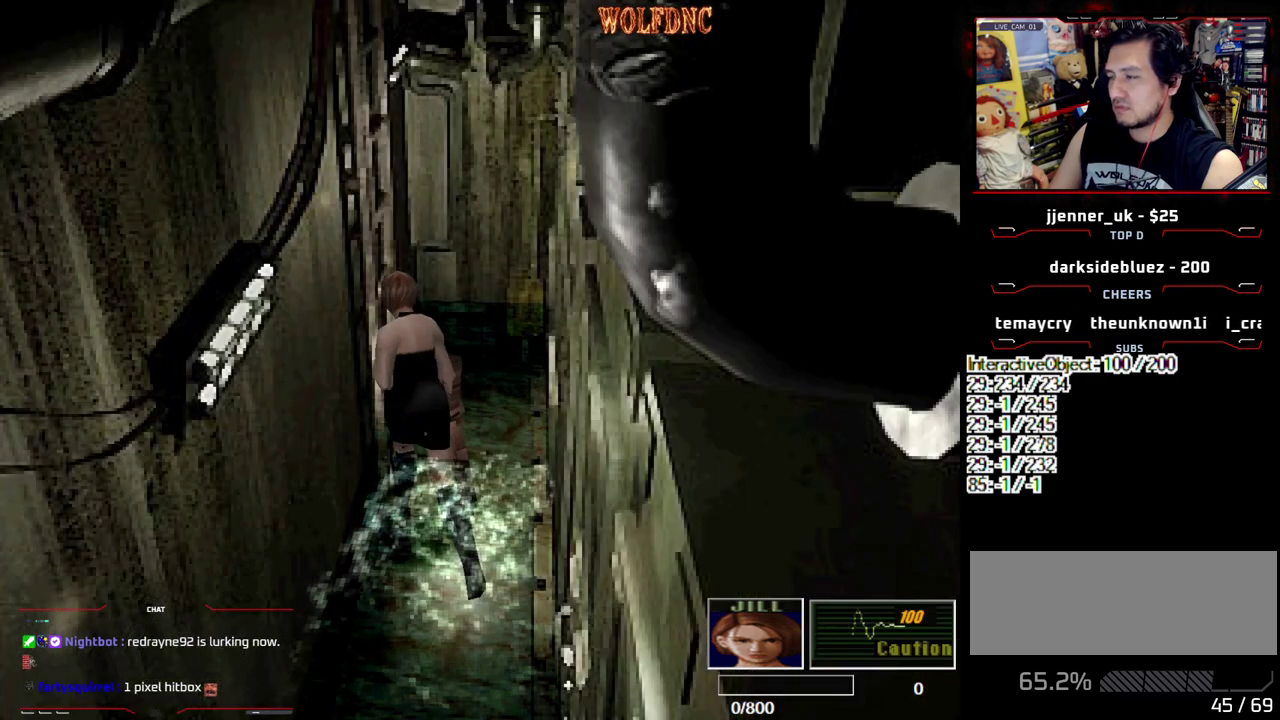
{"buttons": [], "events": [[33, "CROSS", "up"], [83, "CROSS", "down"], [133, "CROSS", "up"]]}
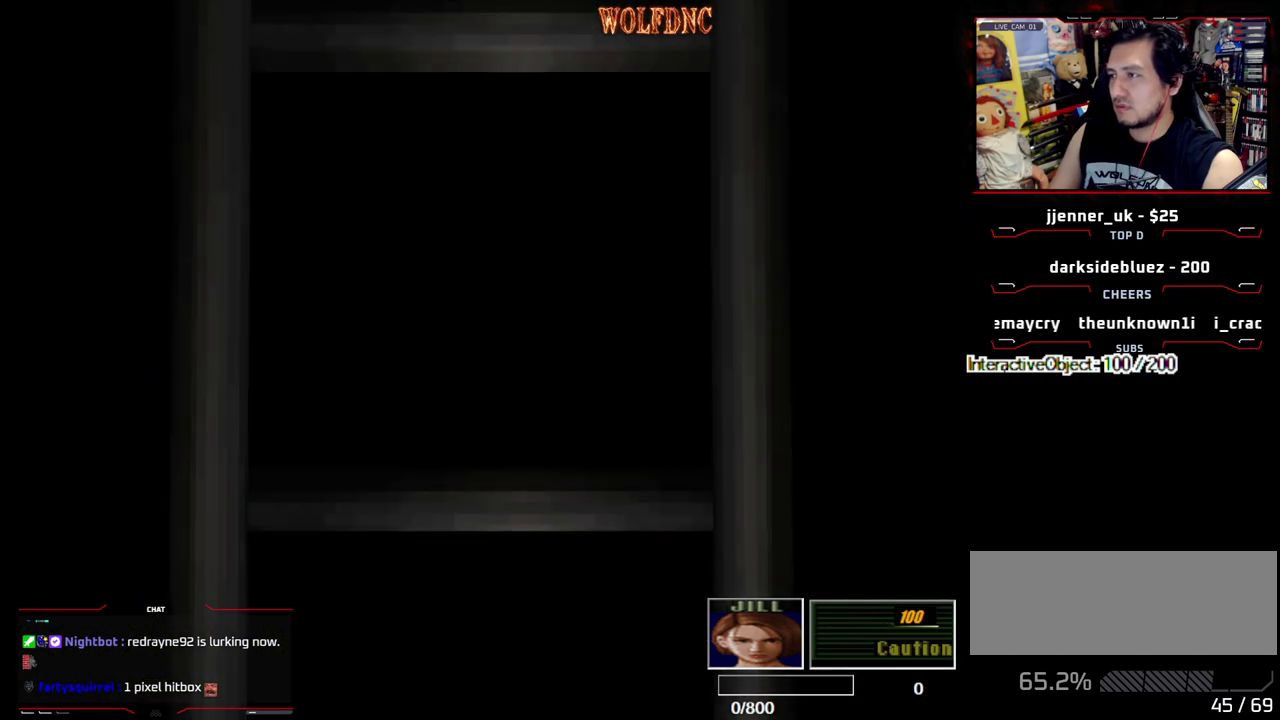
{"buttons": [], "events": []}
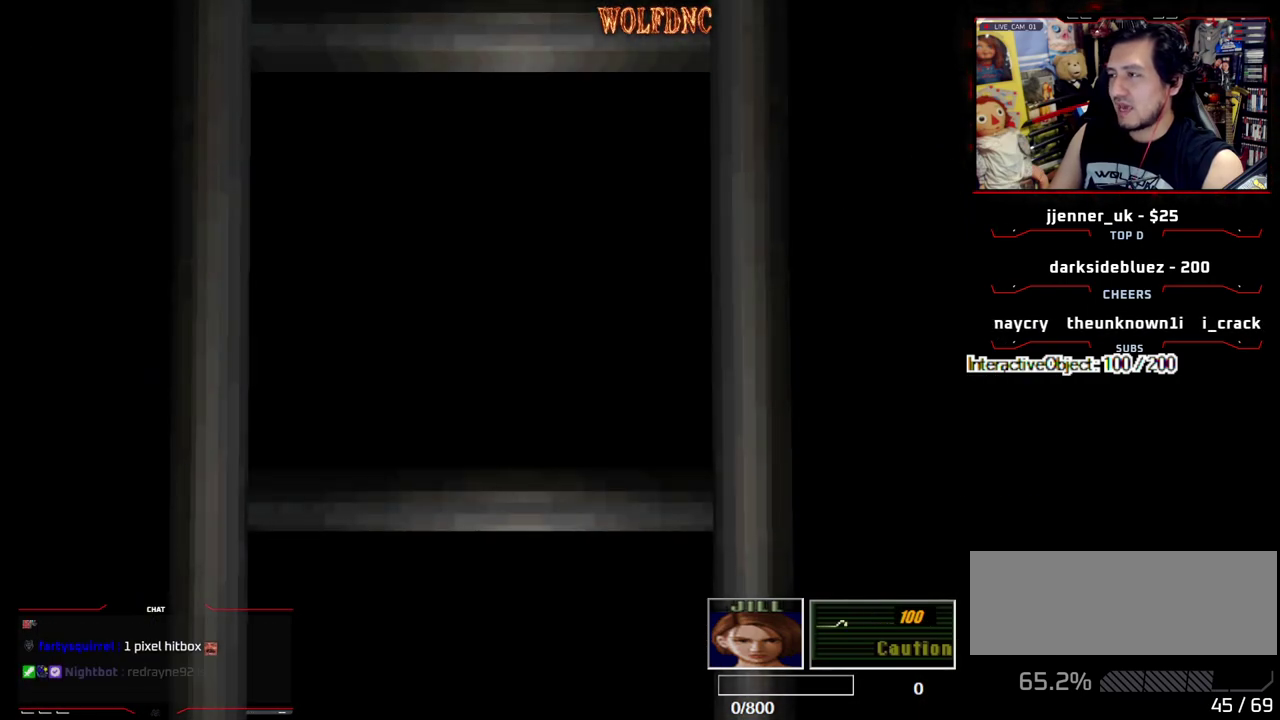
{"buttons": [], "events": [[150, "SELECT", "down"], [200, "SELECT", "up"]]}
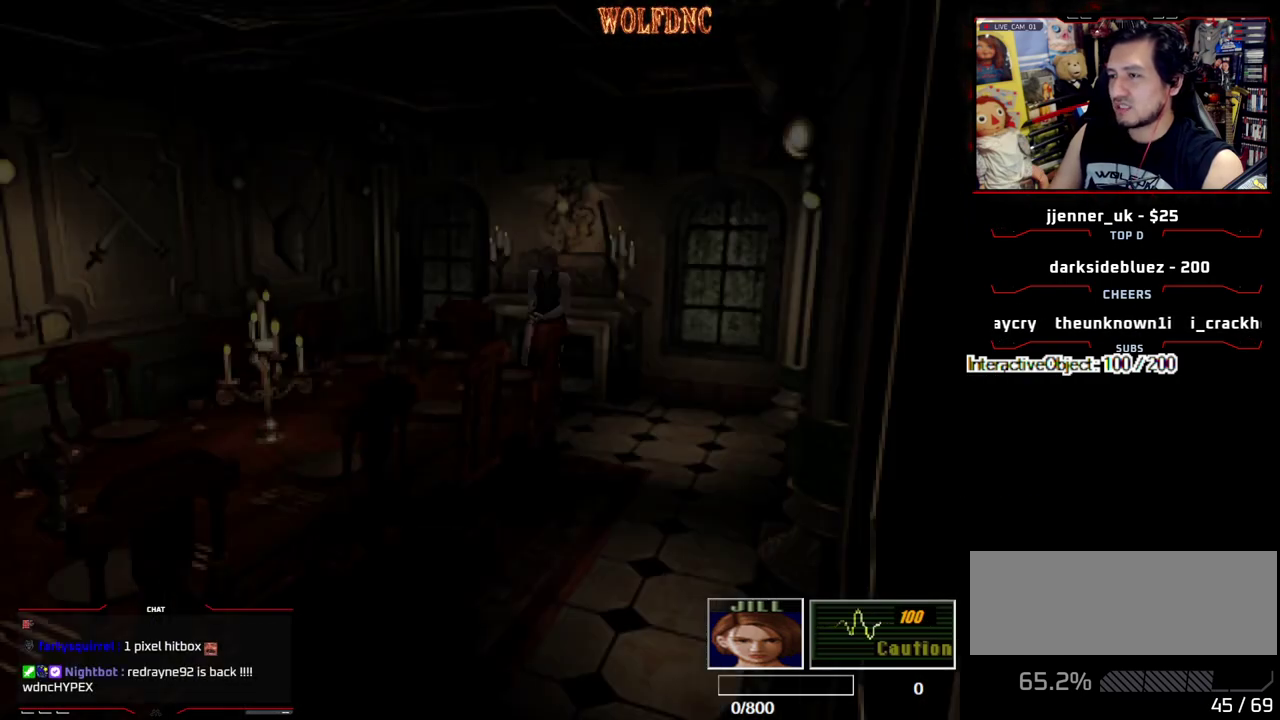
{"buttons": [], "events": [[83, "CIRCLE", "down"], [217, "CIRCLE", "up"]]}
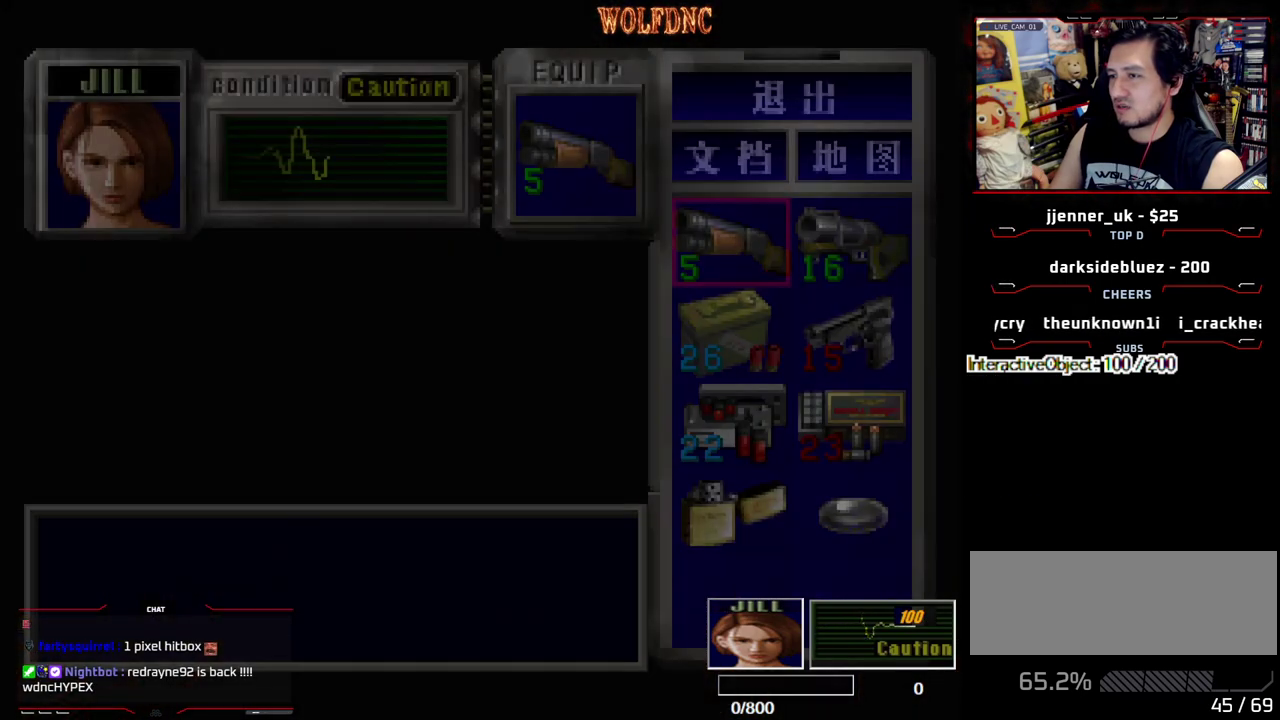
{"buttons": ["DPAD_UP"], "events": [[233, "CIRCLE", "down"], [367, "CIRCLE", "up"], [417, "DPAD_UP", "down"]]}
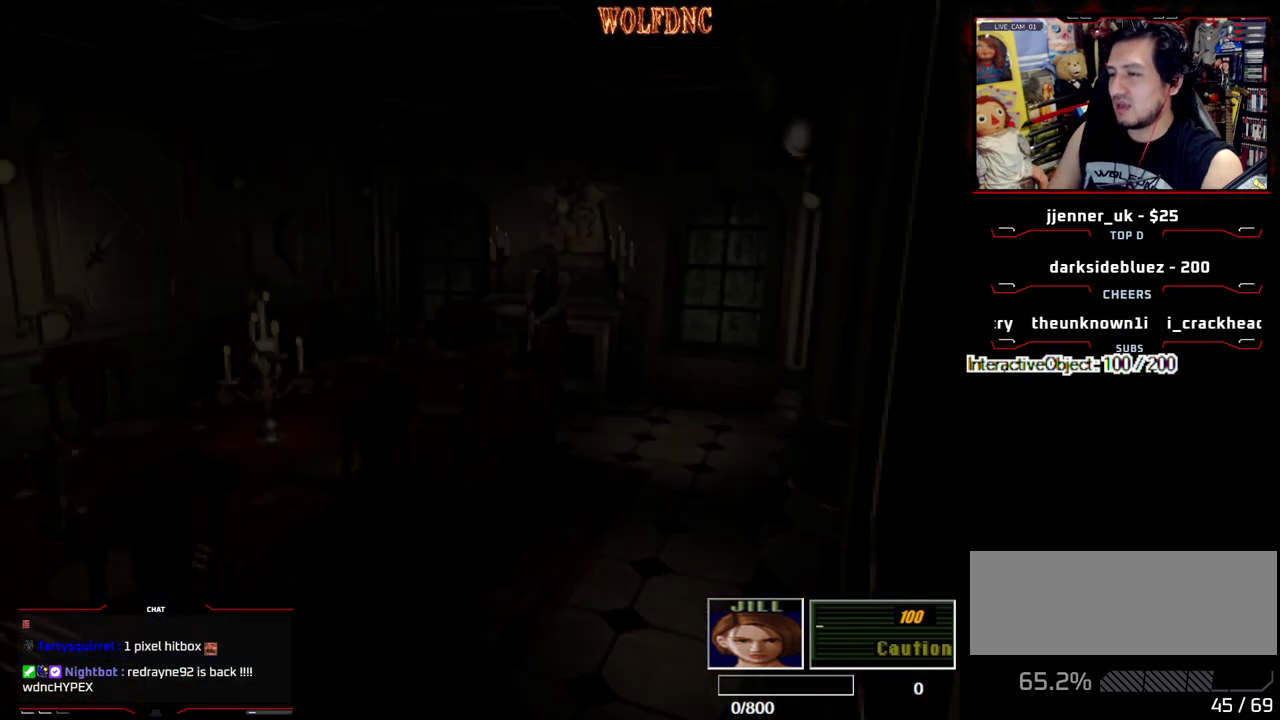
{"buttons": ["SQUARE", "DPAD_UP", "DPAD_RIGHT"], "events": [[17, "DPAD_LEFT", "down"], [17, "SQUARE", "down"], [383, "DPAD_LEFT", "up"], [483, "DPAD_RIGHT", "down"]]}
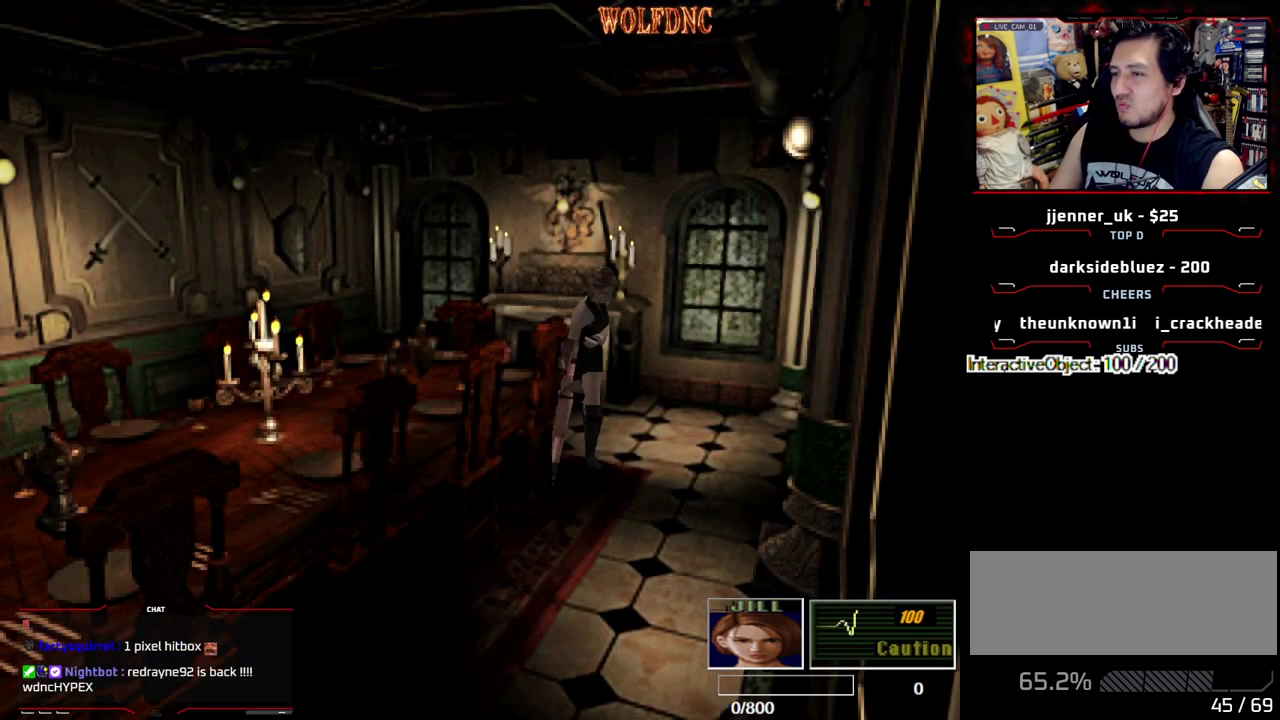
{"buttons": ["SQUARE", "DPAD_UP"], "events": [[500, "DPAD_RIGHT", "up"]]}
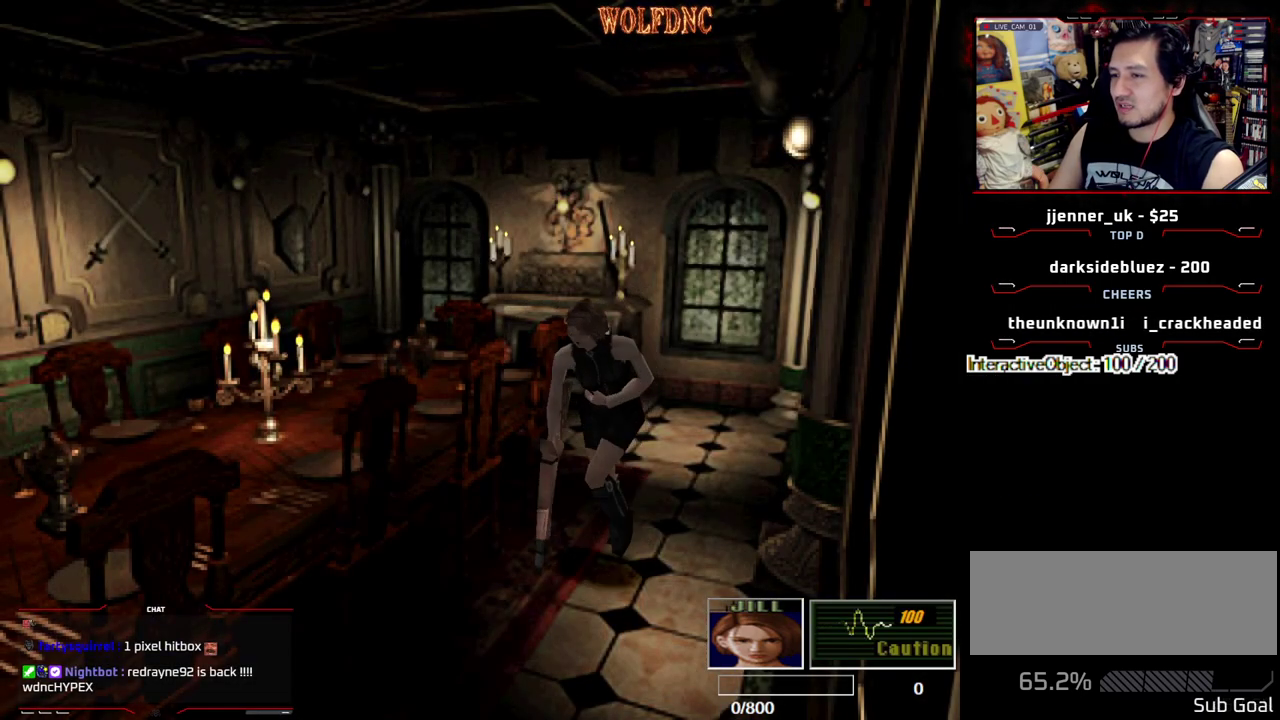
{"buttons": ["SQUARE", "DPAD_UP"], "events": []}